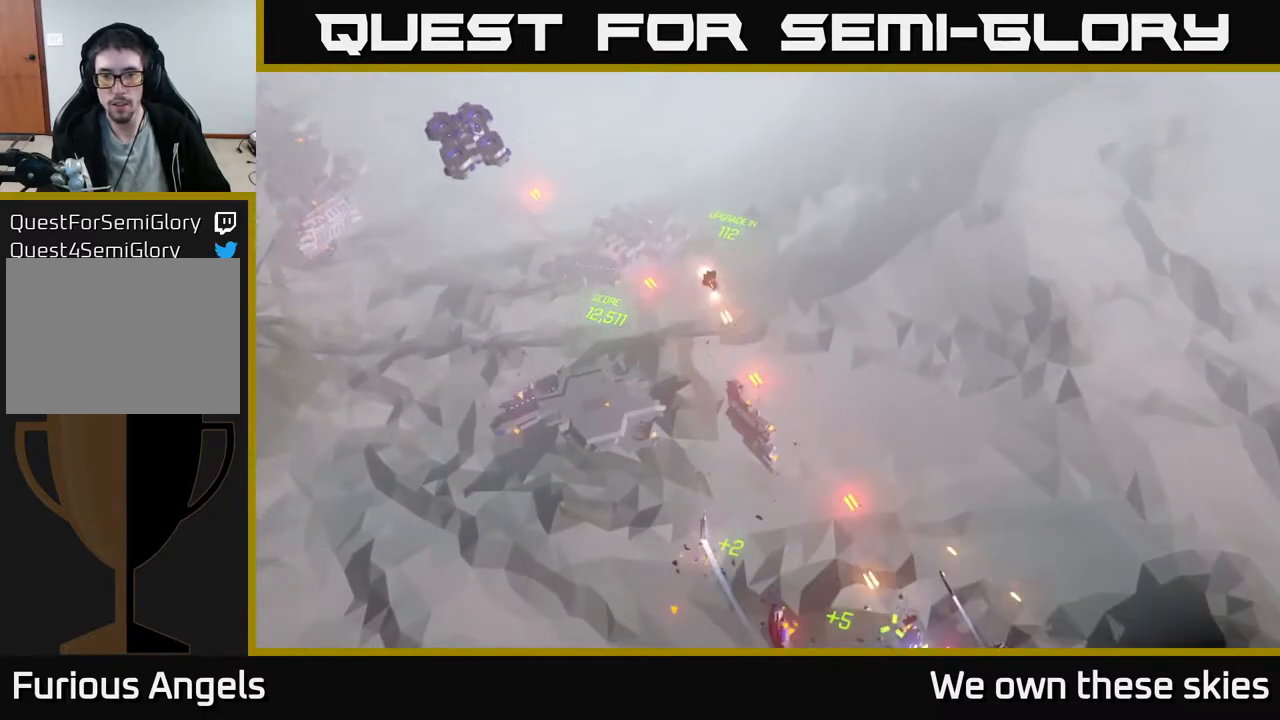
Gameplay with a controller (Xbox layout); each line is a JSON object with the inputs held at the frame after it. "events" lists button and stick changes between this image and that frame as [ms after this image, input, new state], when the widget could be followed in between. Not read: right_stick.
{"buttons": [], "left_stick": "up", "events": [[33, "left_stick", "right"], [167, "left_stick", "up-right"], [317, "left_stick", "up"]]}
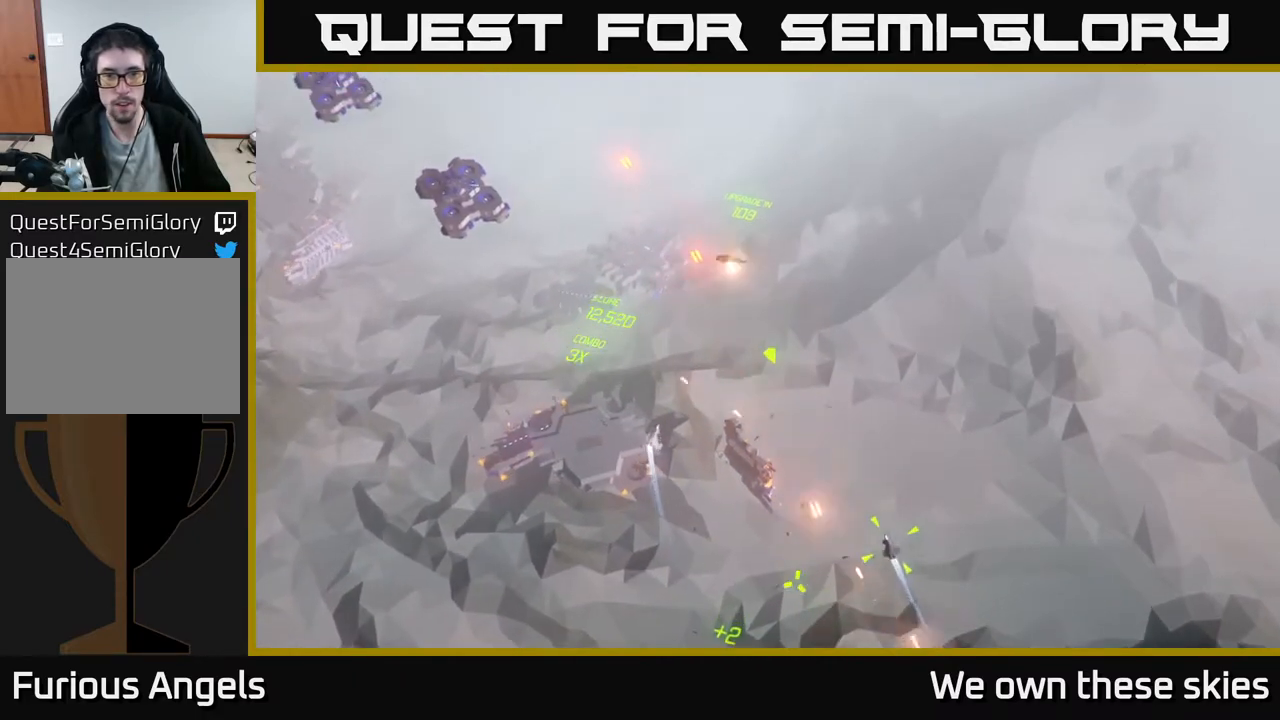
{"buttons": [], "left_stick": "left", "events": [[250, "left_stick", "left"]]}
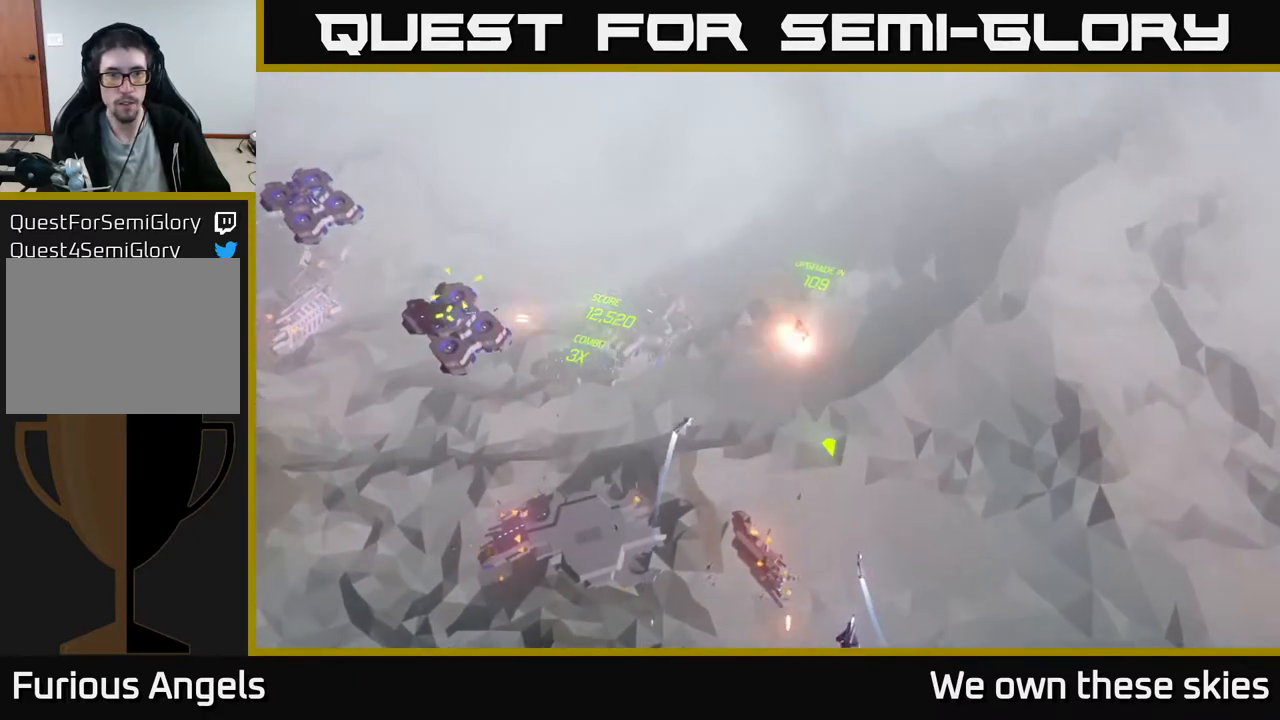
{"buttons": [], "left_stick": "left", "events": []}
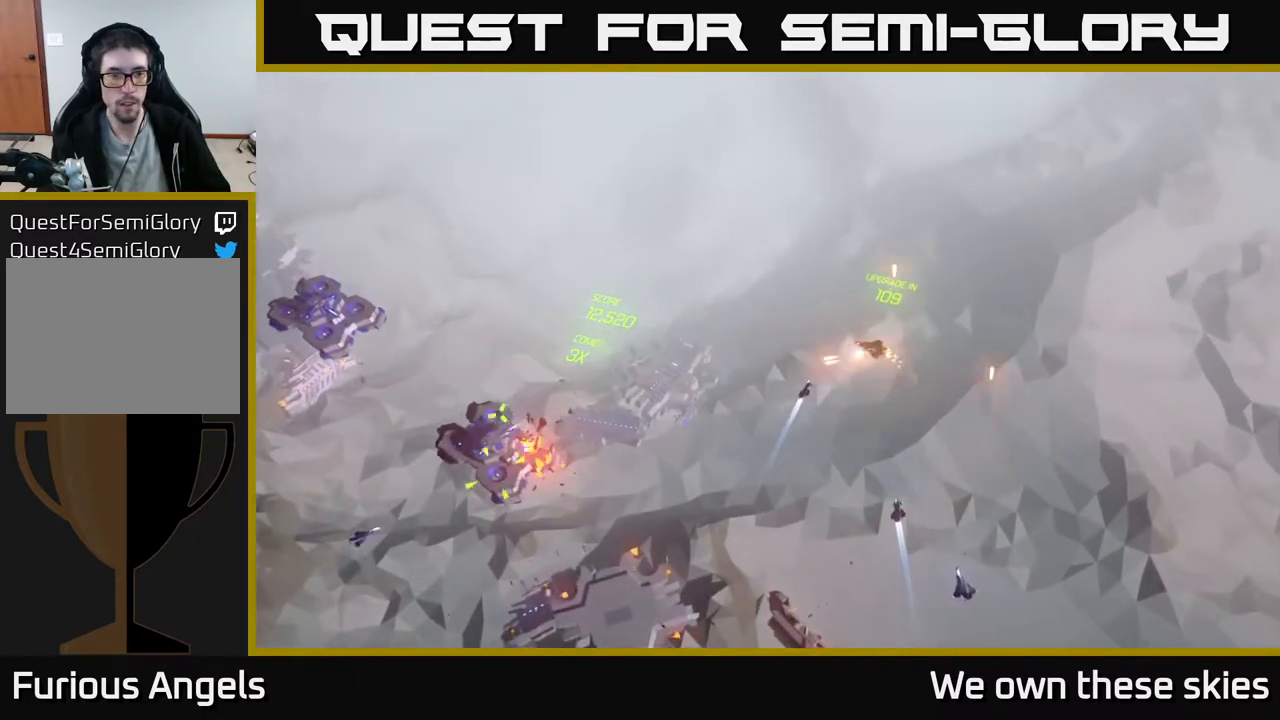
{"buttons": [], "left_stick": "up-left", "events": [[500, "left_stick", "up-left"]]}
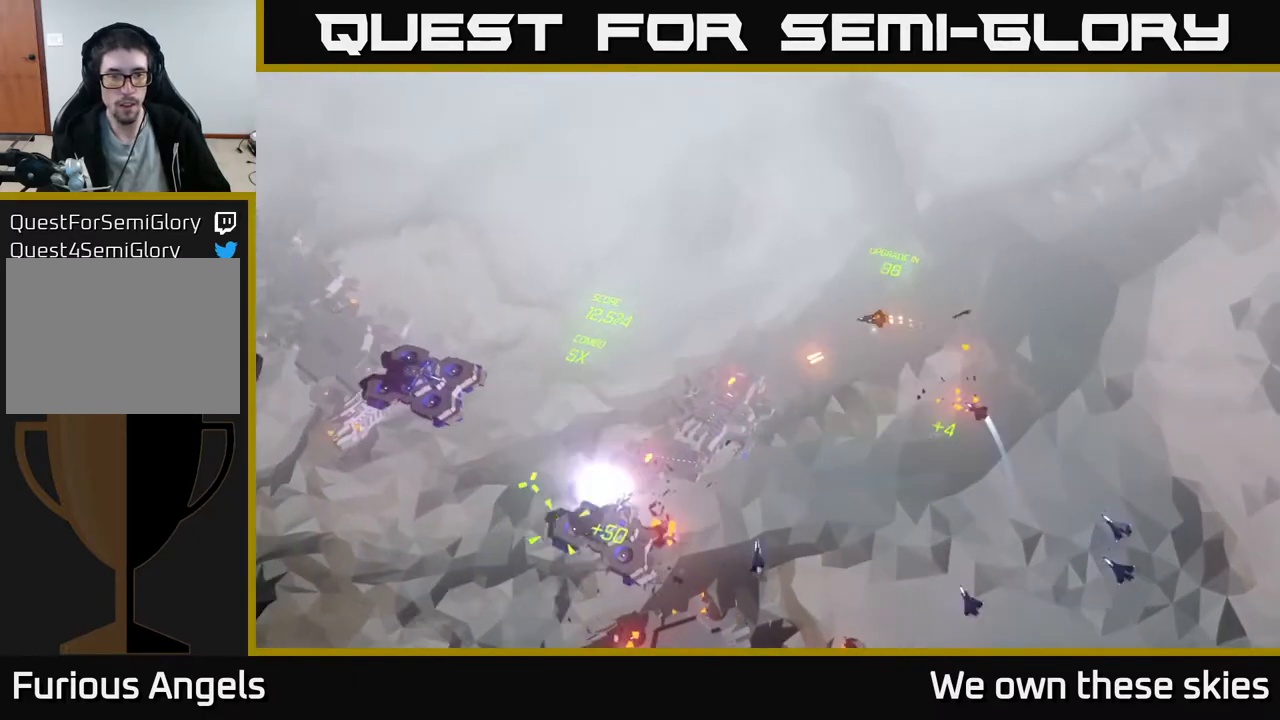
{"buttons": [], "left_stick": "up-left", "events": []}
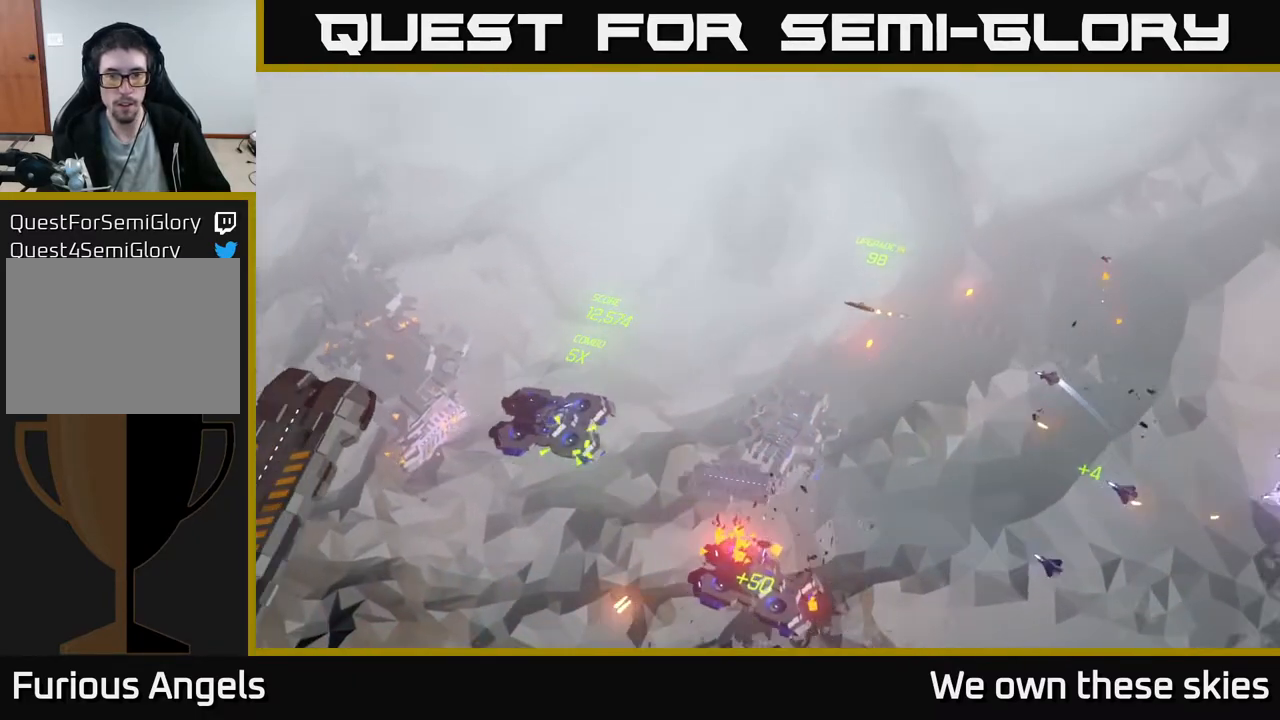
{"buttons": [], "left_stick": "center", "events": [[33, "left_stick", "left"], [267, "left_stick", "center"]]}
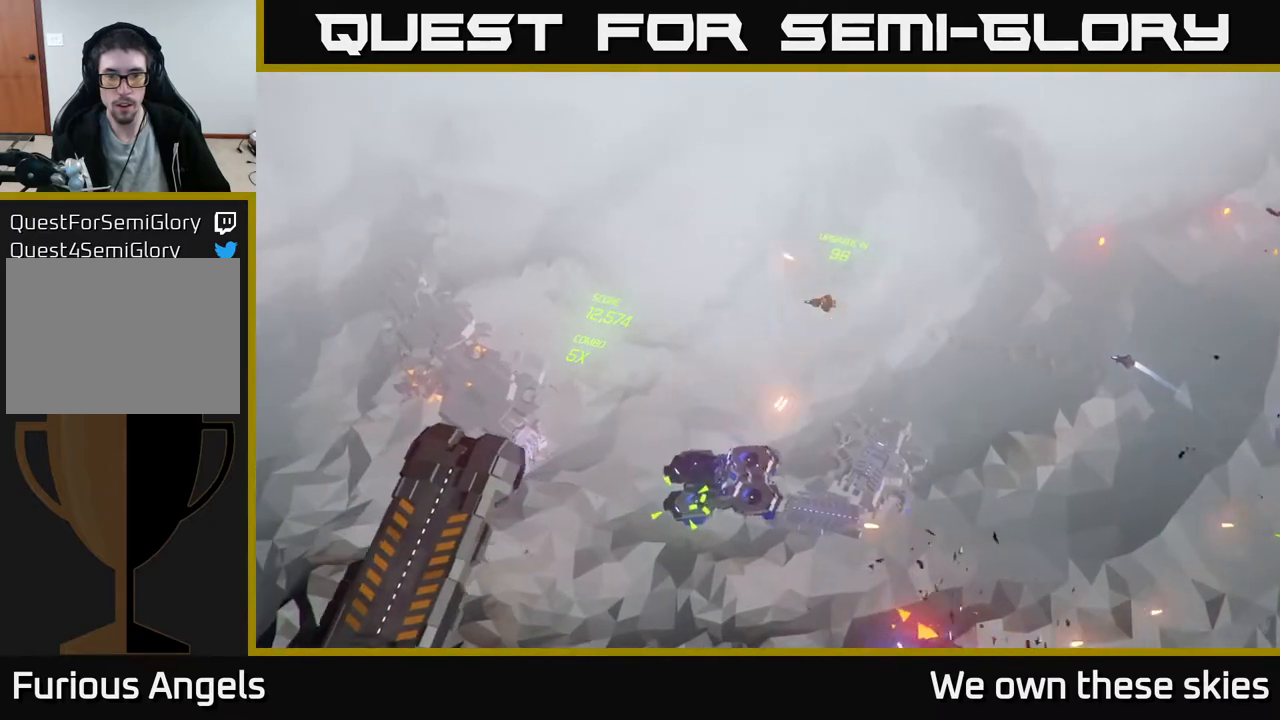
{"buttons": [], "left_stick": "center", "events": [[33, "left_stick", "left"], [117, "left_stick", "down-left"], [350, "left_stick", "center"]]}
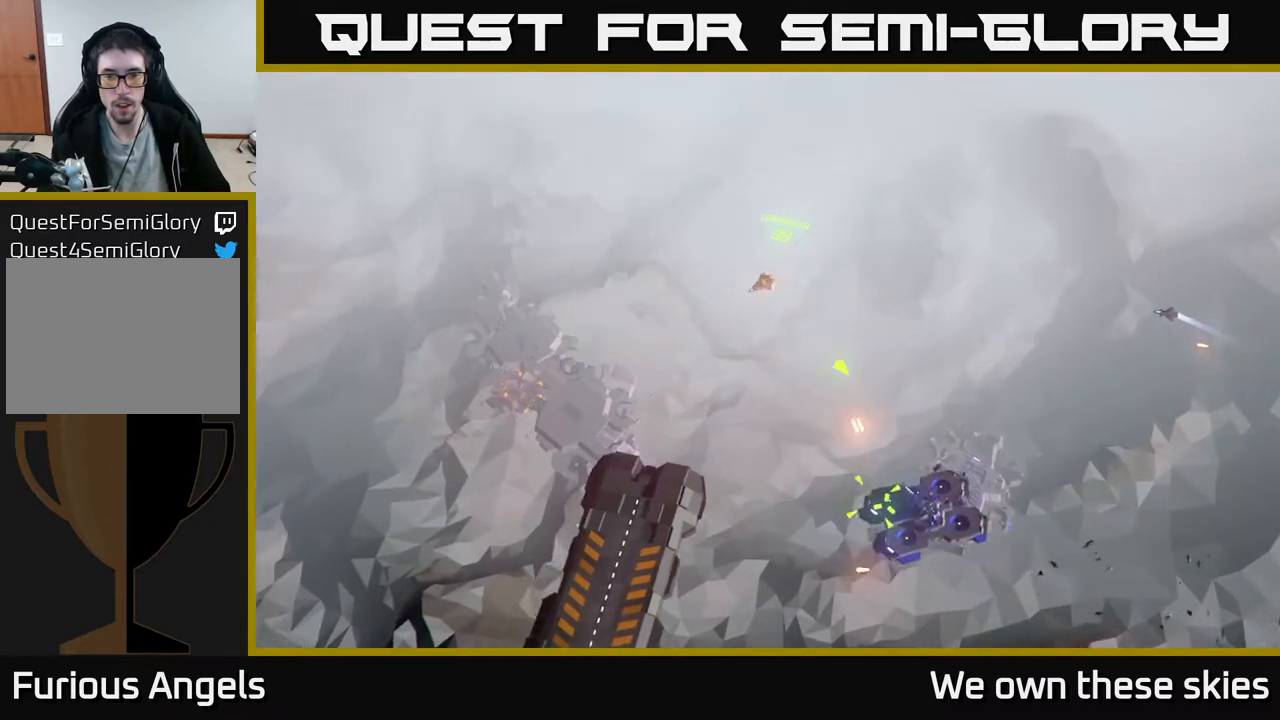
{"buttons": [], "left_stick": "down-right", "events": [[133, "left_stick", "down"], [317, "left_stick", "down-right"]]}
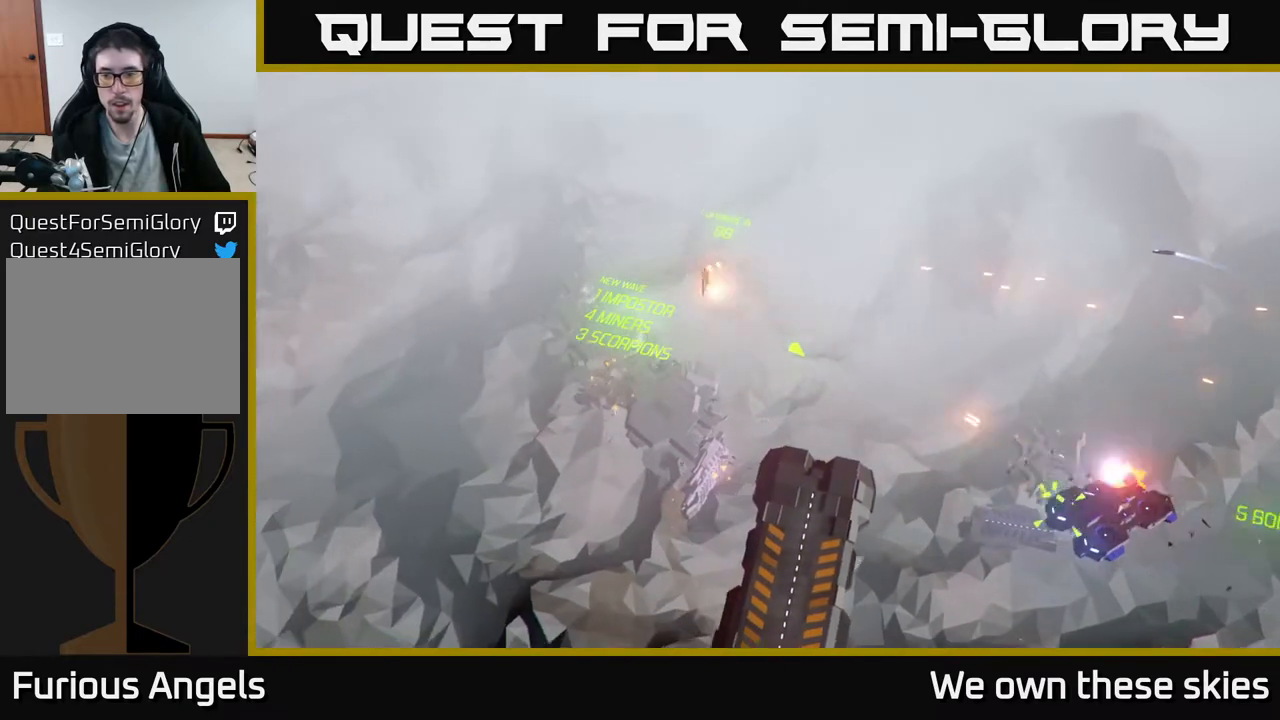
{"buttons": [], "left_stick": "down-right", "events": [[33, "left_stick", "down"], [233, "left_stick", "down-right"]]}
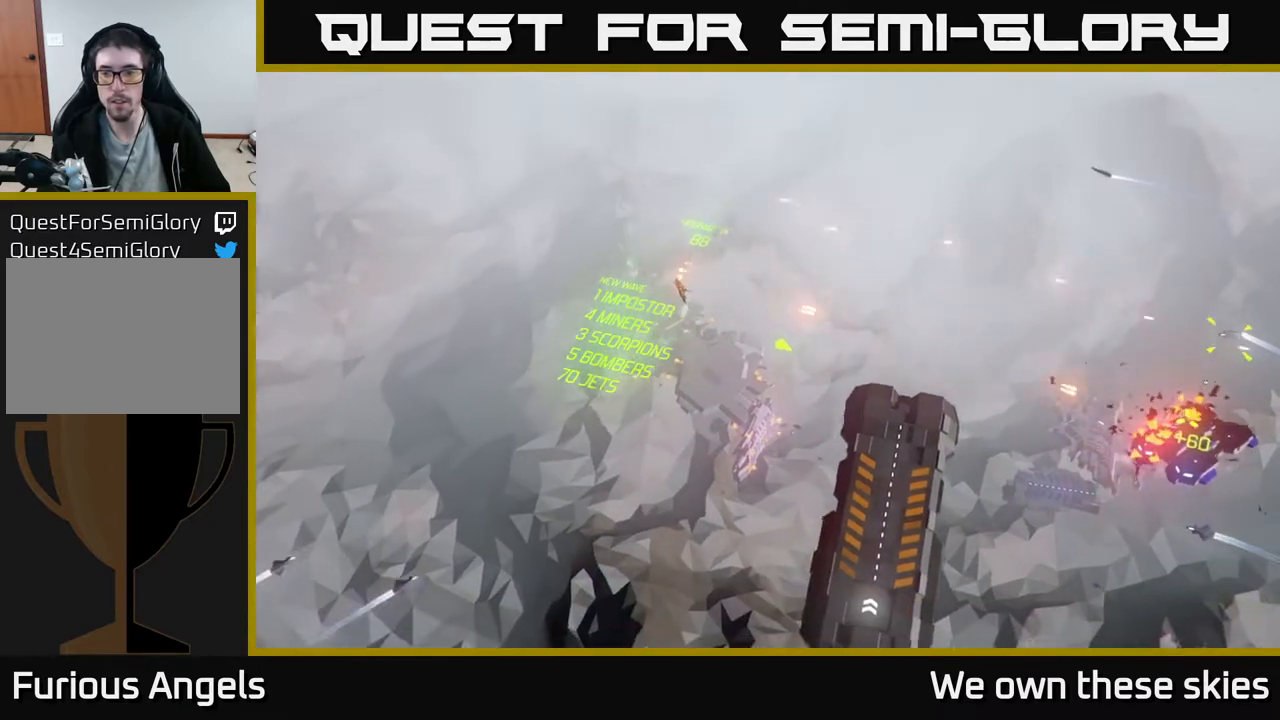
{"buttons": [], "left_stick": "center", "events": [[350, "left_stick", "center"]]}
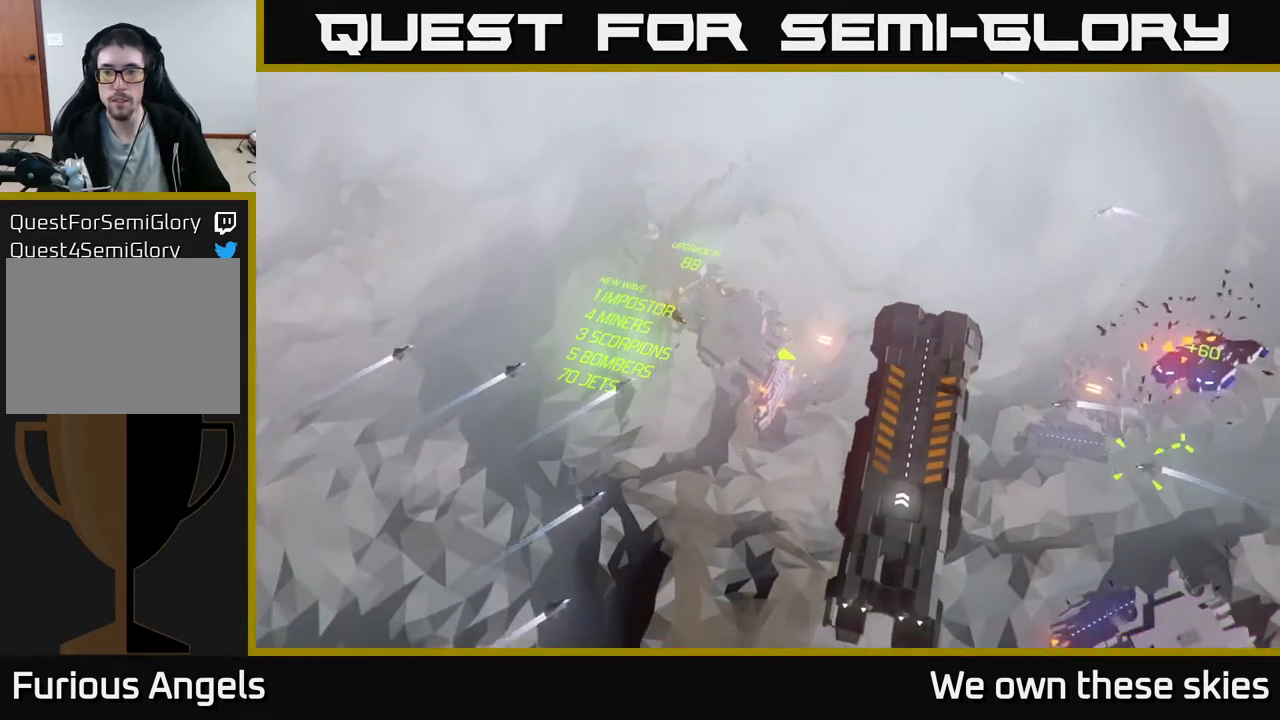
{"buttons": [], "left_stick": "center", "events": [[83, "left_stick", "down-right"], [400, "left_stick", "center"]]}
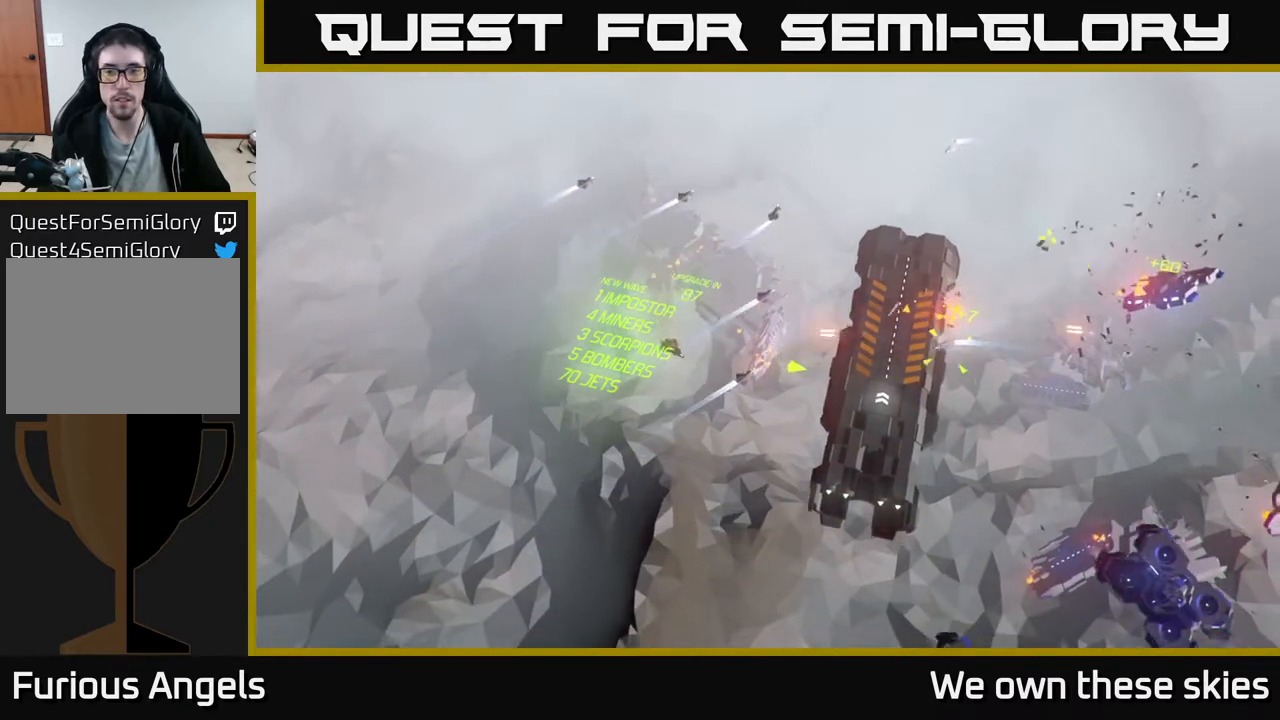
{"buttons": [], "left_stick": "center", "events": [[17, "left_stick", "right"], [233, "left_stick", "center"]]}
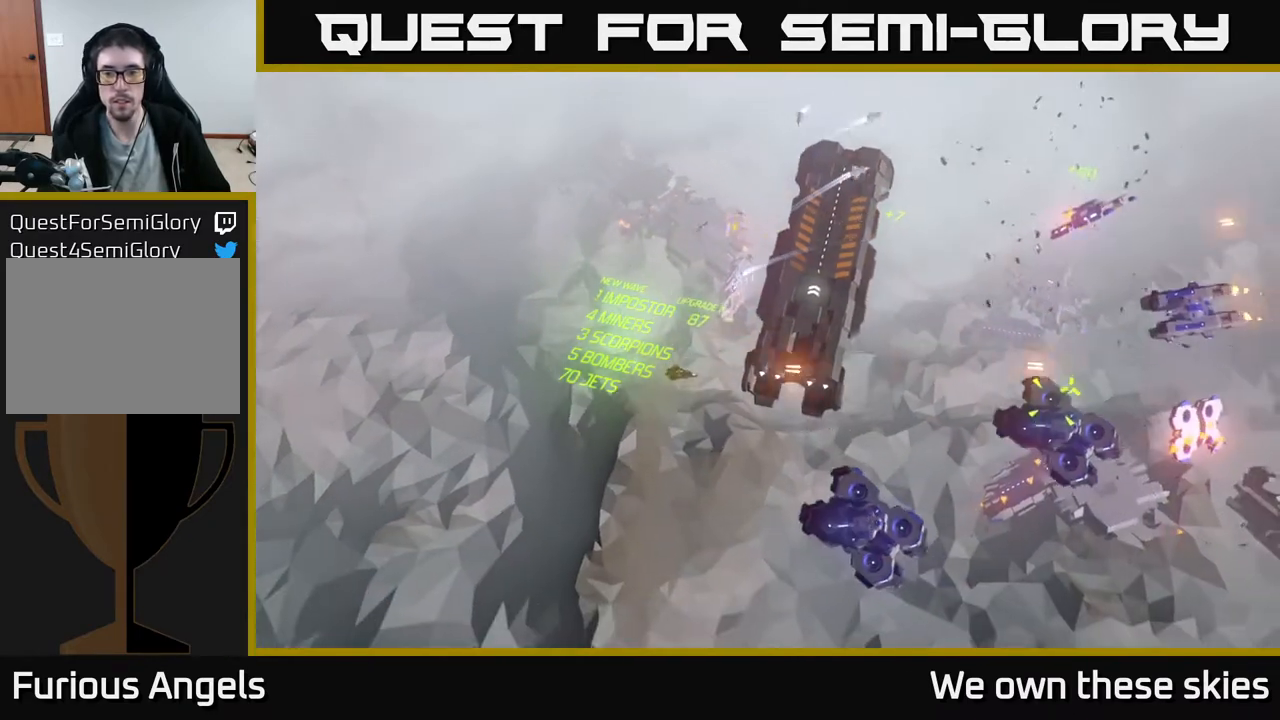
{"buttons": [], "left_stick": "down-left", "events": [[67, "left_stick", "left"], [133, "left_stick", "down-left"]]}
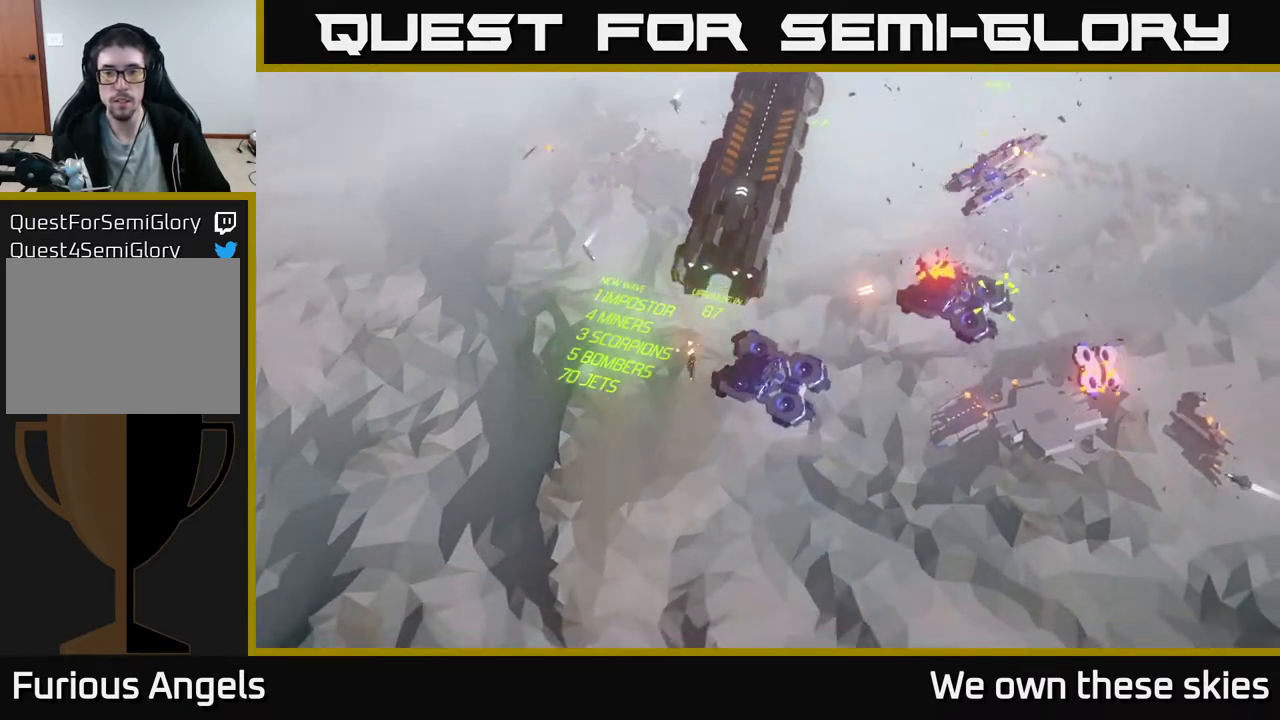
{"buttons": [], "left_stick": "center", "events": [[33, "left_stick", "down"], [167, "left_stick", "center"], [250, "left_stick", "right"], [500, "left_stick", "center"]]}
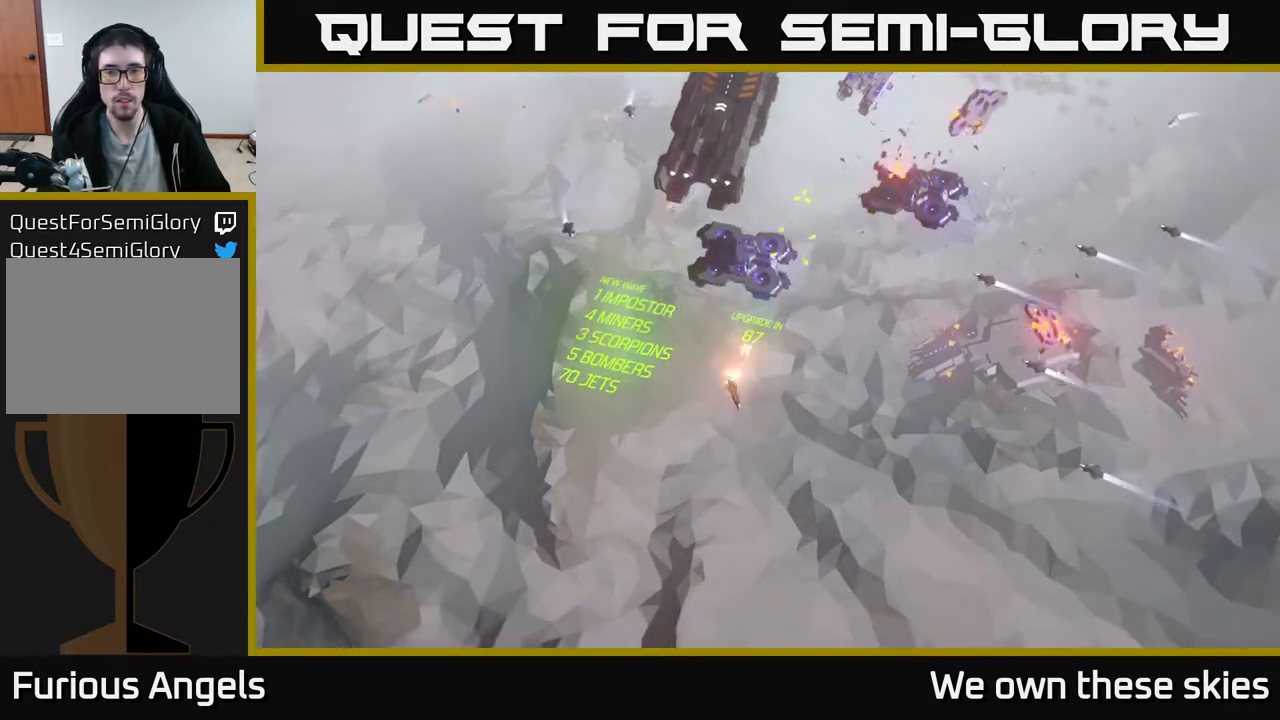
{"buttons": [], "left_stick": "right", "events": [[300, "left_stick", "right"]]}
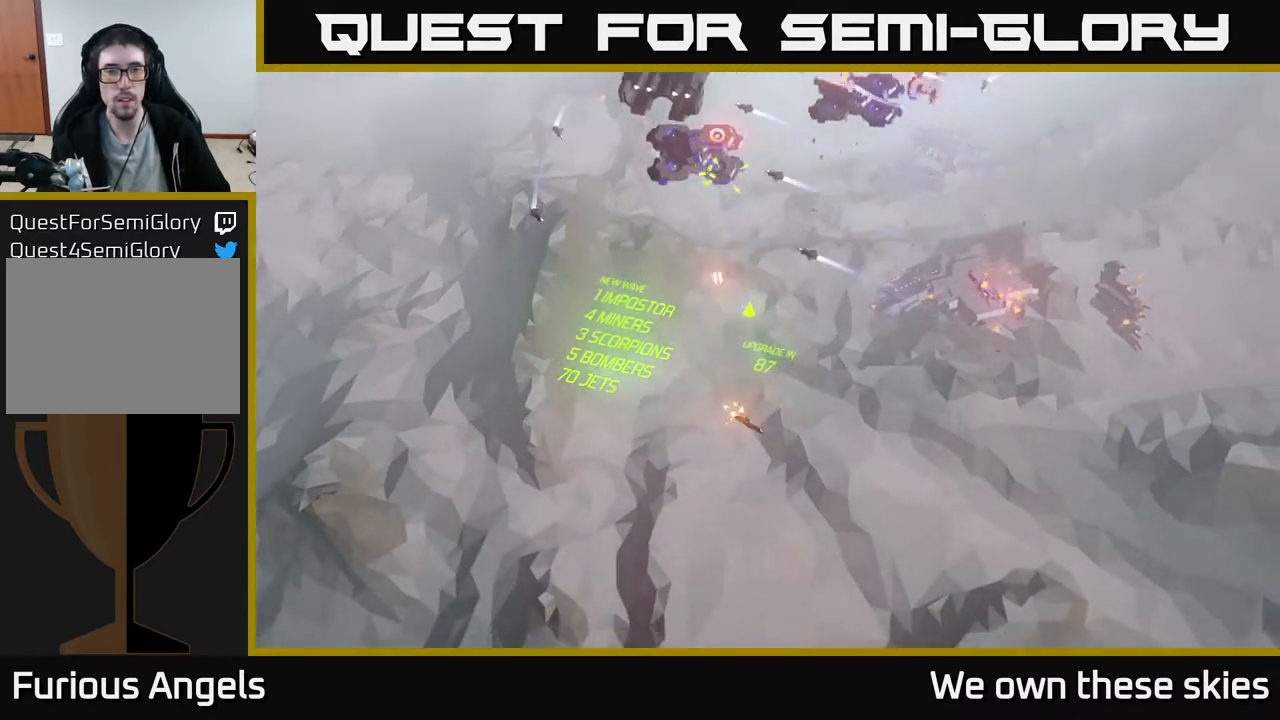
{"buttons": [], "left_stick": "center", "events": [[233, "left_stick", "up-right"], [417, "left_stick", "center"]]}
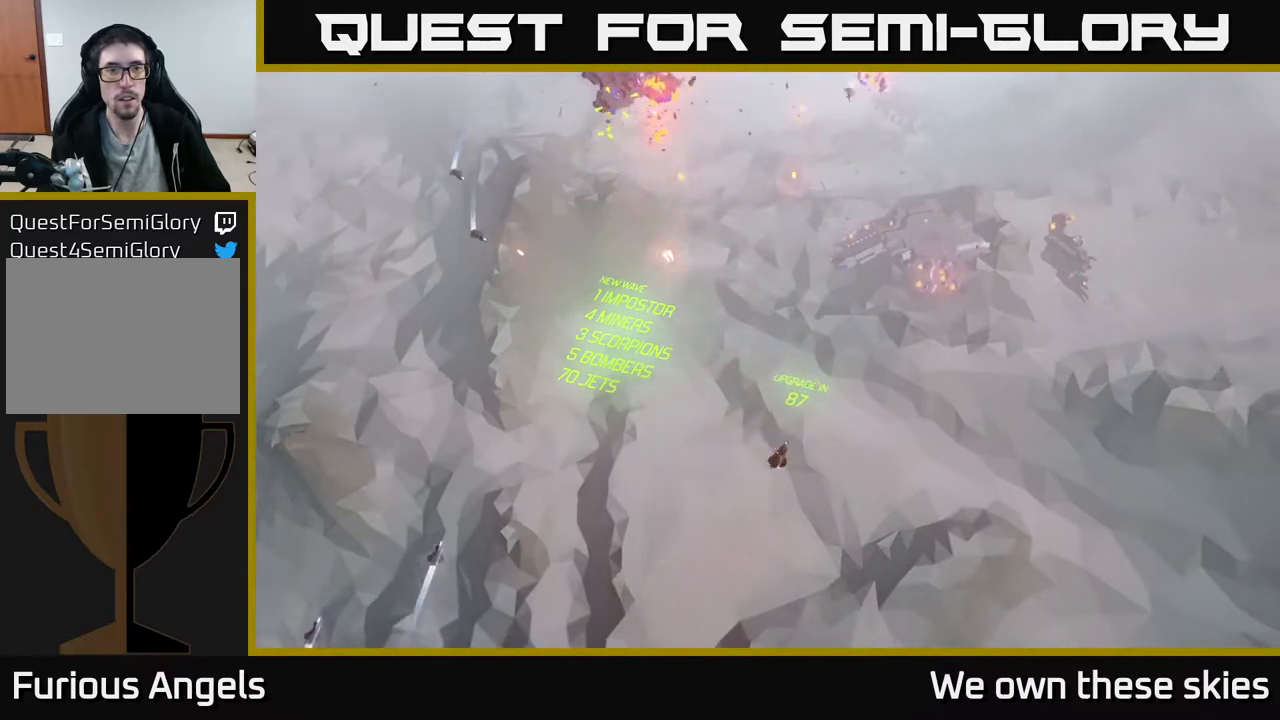
{"buttons": [], "left_stick": "up-right", "events": [[83, "left_stick", "up-right"]]}
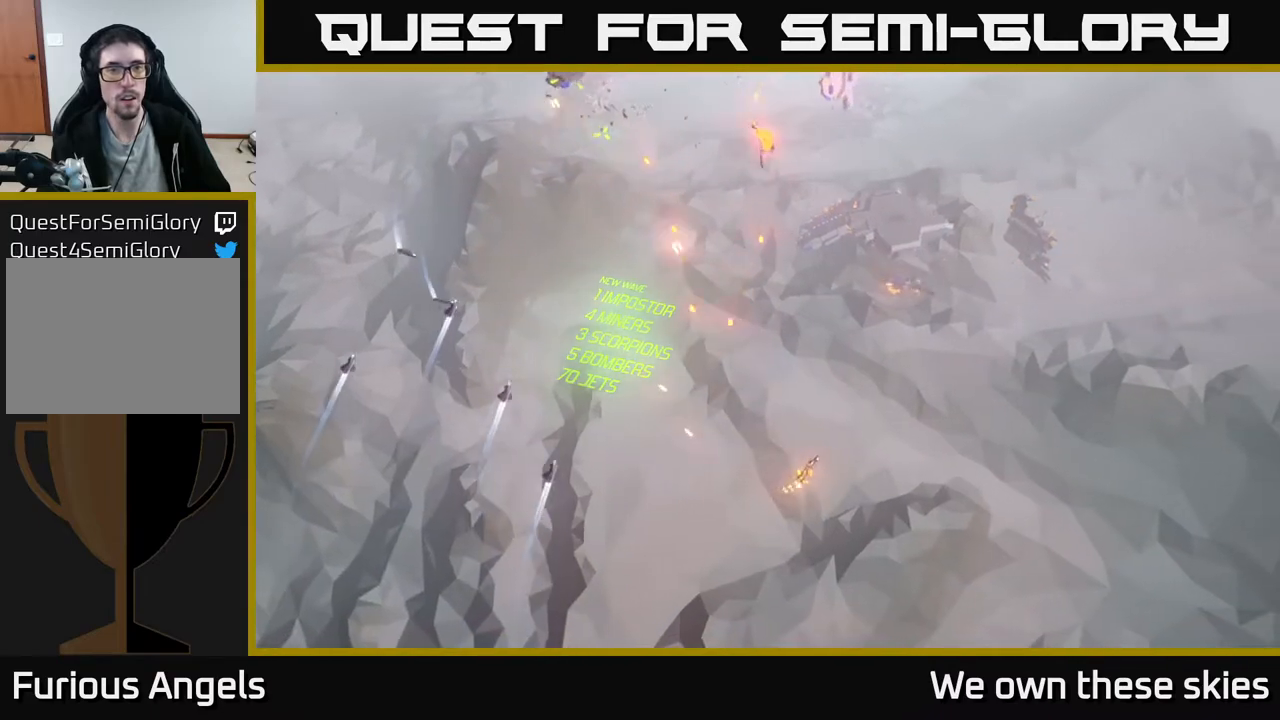
{"buttons": [], "left_stick": "up-right", "events": []}
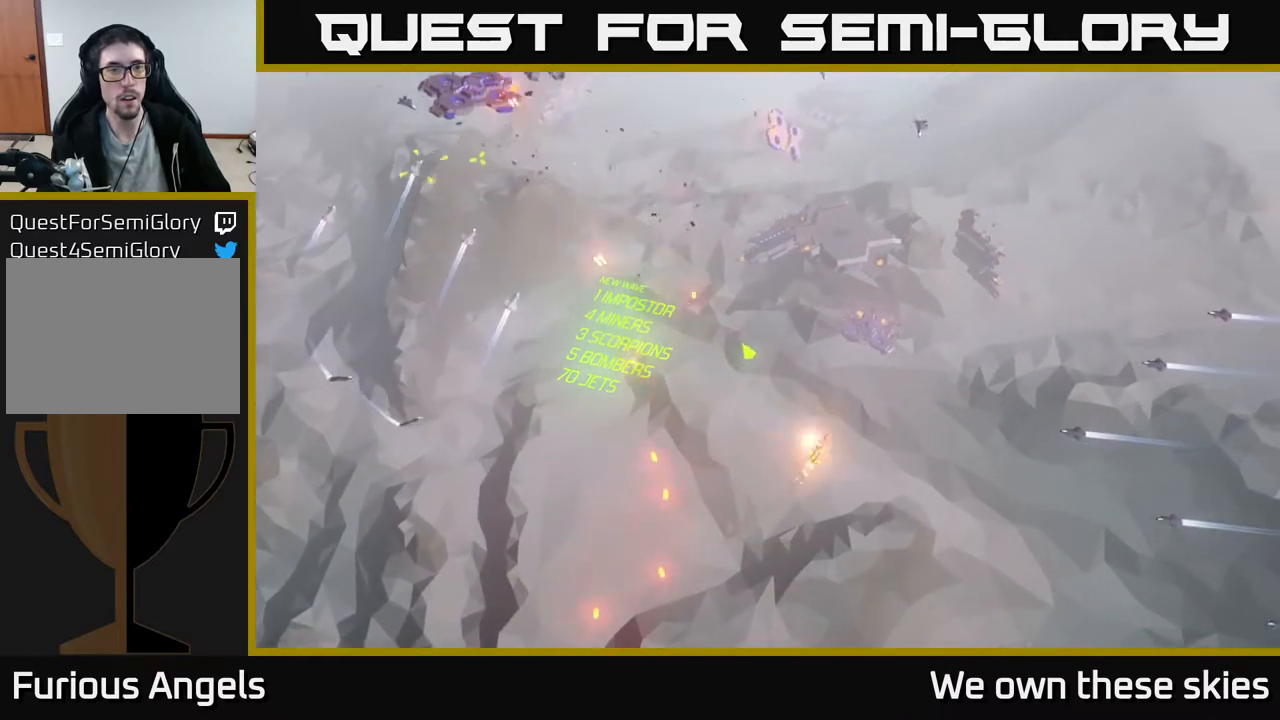
{"buttons": [], "left_stick": "up", "events": [[100, "left_stick", "center"], [467, "left_stick", "up"]]}
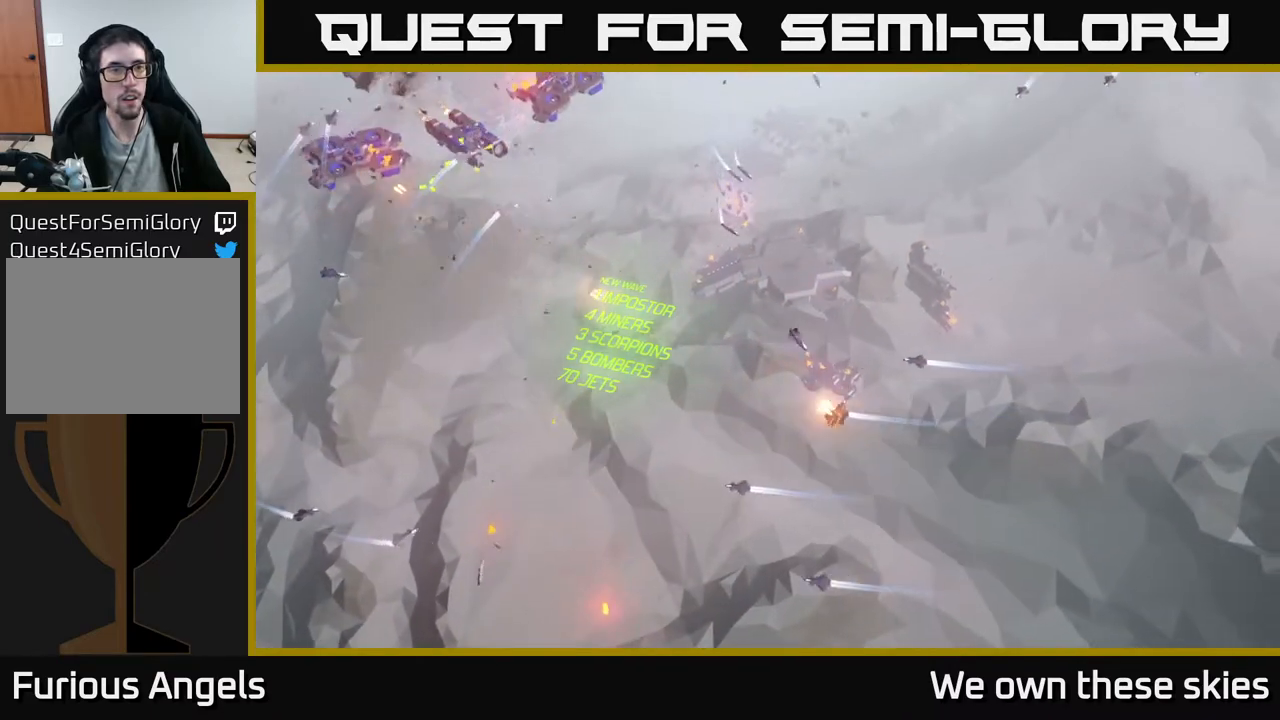
{"buttons": [], "left_stick": "center", "events": [[117, "left_stick", "up-right"], [333, "left_stick", "up"], [500, "left_stick", "center"]]}
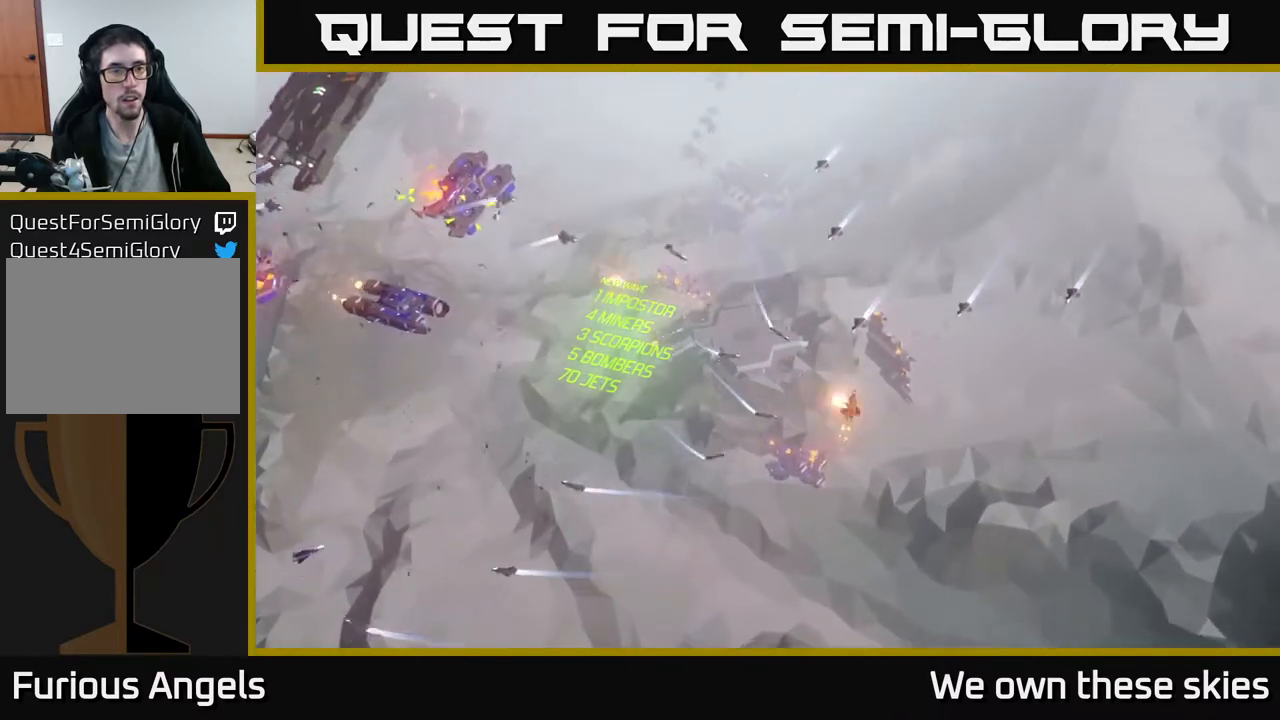
{"buttons": [], "left_stick": "left", "events": [[100, "left_stick", "left"]]}
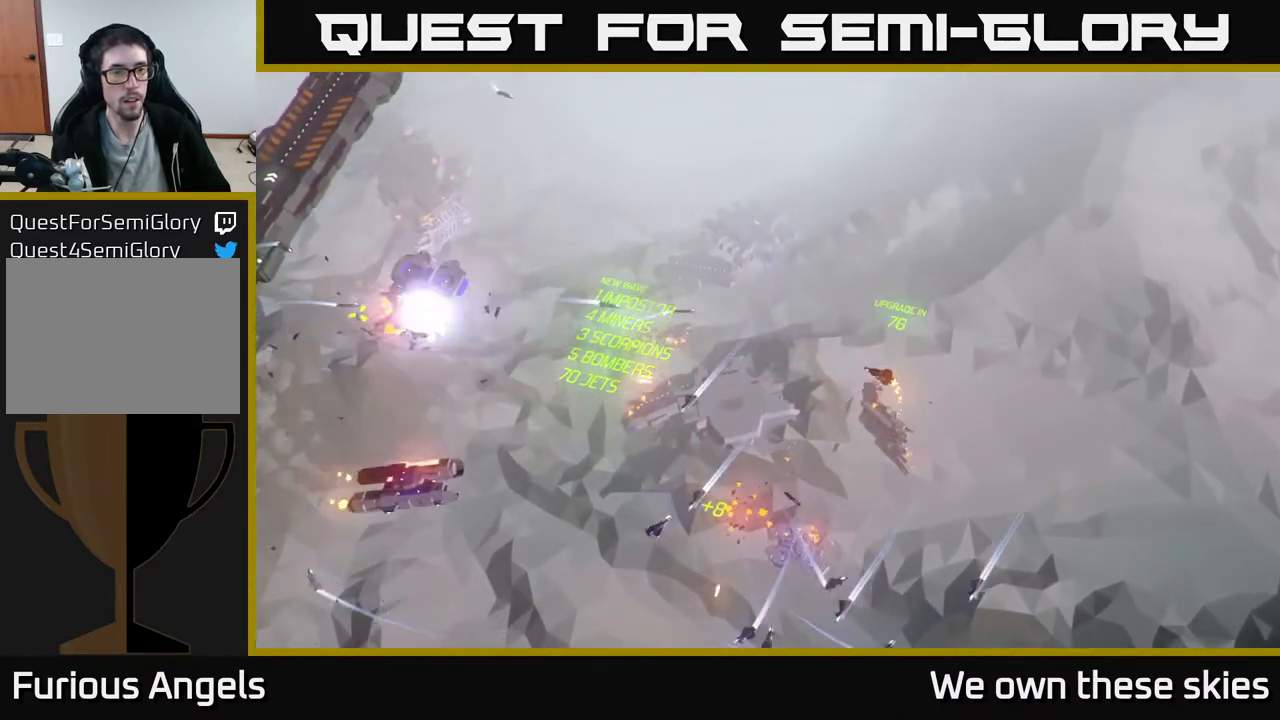
{"buttons": [], "left_stick": "left", "events": [[50, "left_stick", "up-left"], [500, "left_stick", "left"]]}
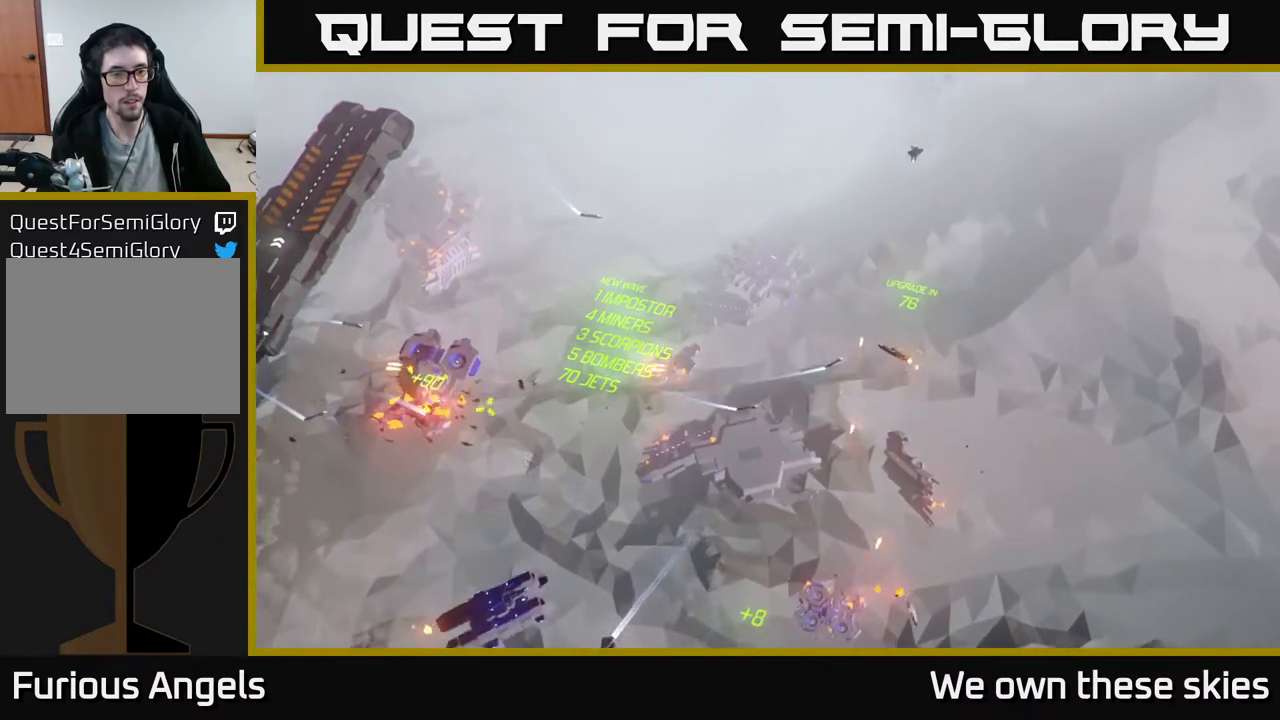
{"buttons": [], "left_stick": "down-left", "events": [[400, "left_stick", "down-left"]]}
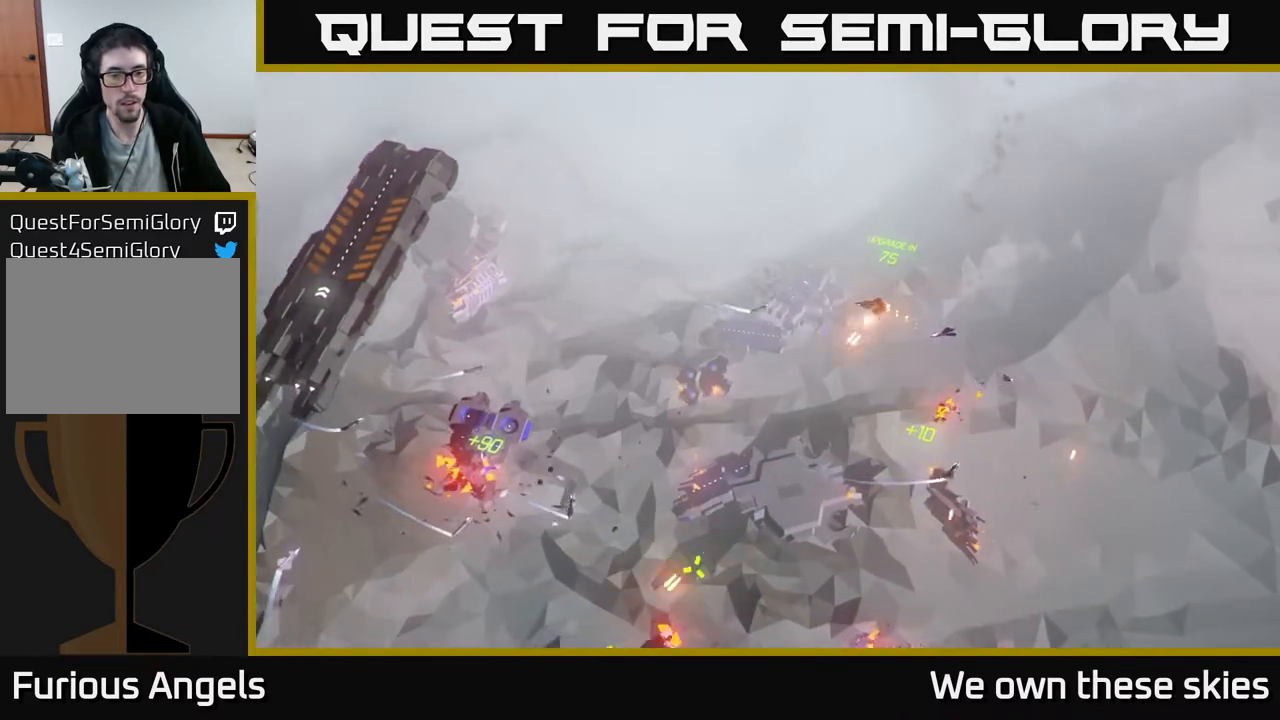
{"buttons": [], "left_stick": "down-left", "events": []}
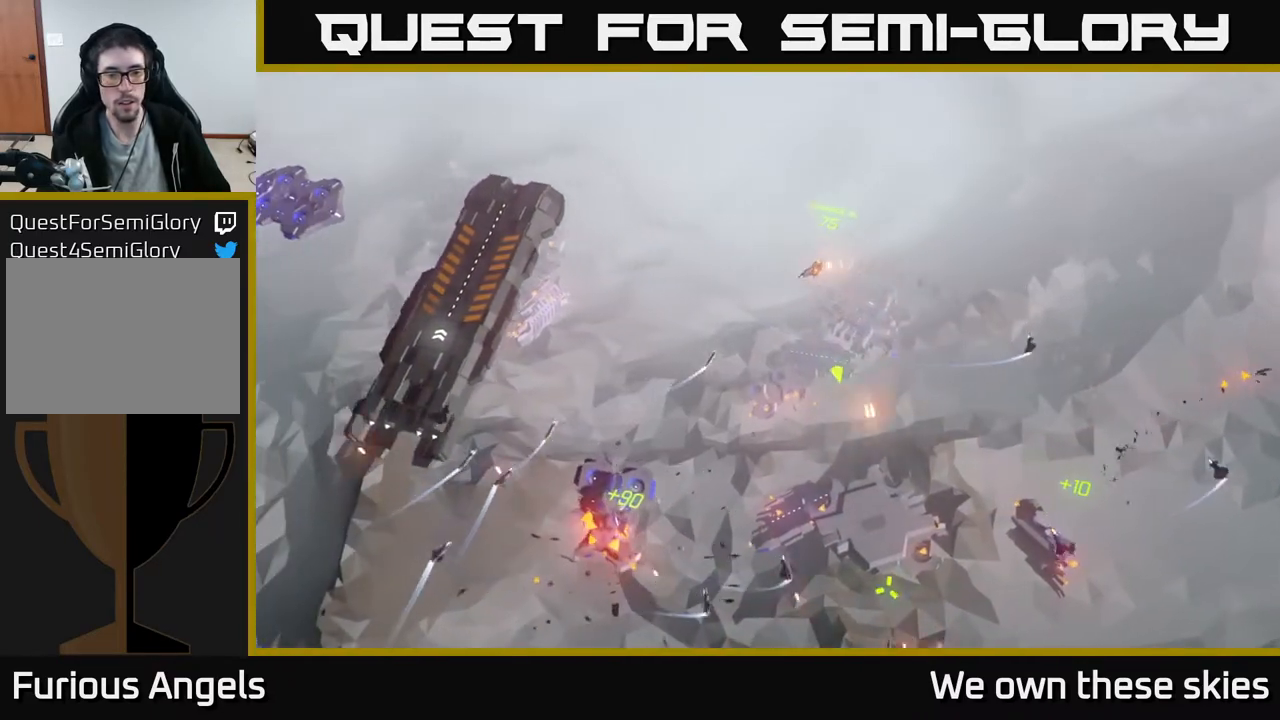
{"buttons": [], "left_stick": "up-left", "events": [[283, "left_stick", "left"], [400, "left_stick", "up-left"]]}
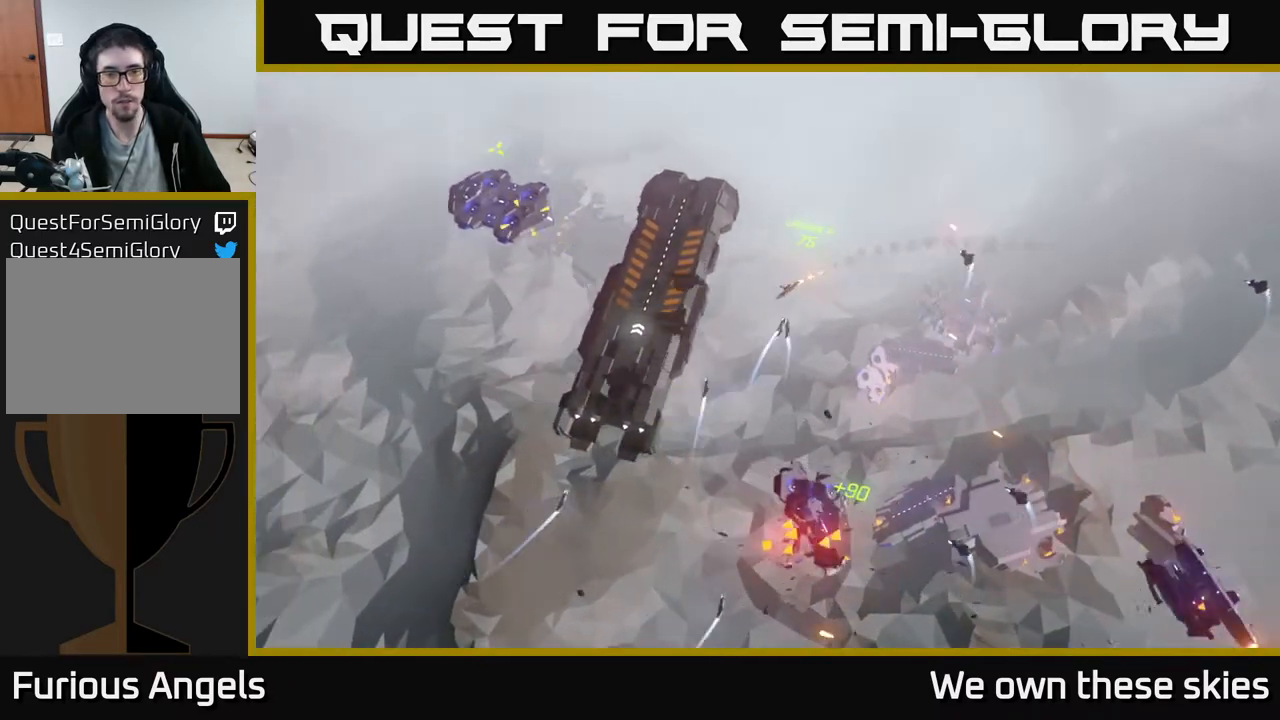
{"buttons": [], "left_stick": "up-left", "events": [[100, "left_stick", "center"], [467, "left_stick", "up-left"]]}
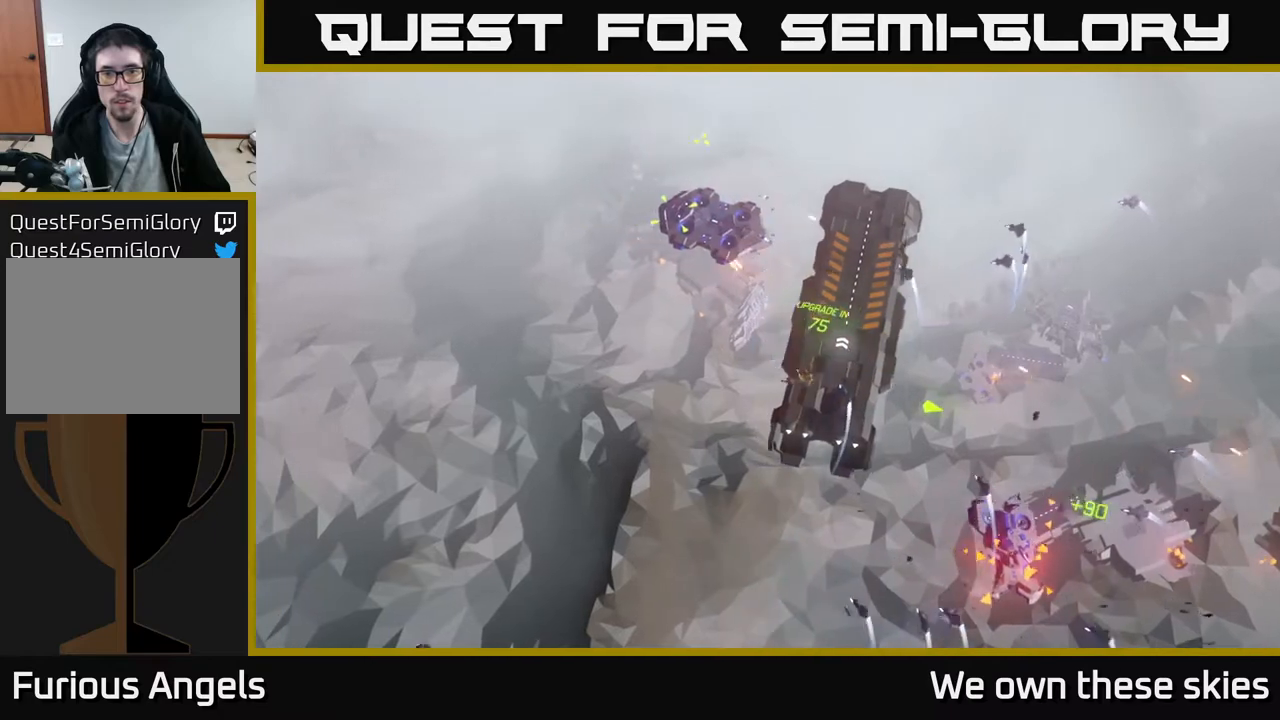
{"buttons": [], "left_stick": "up", "events": [[133, "left_stick", "center"], [200, "left_stick", "up"]]}
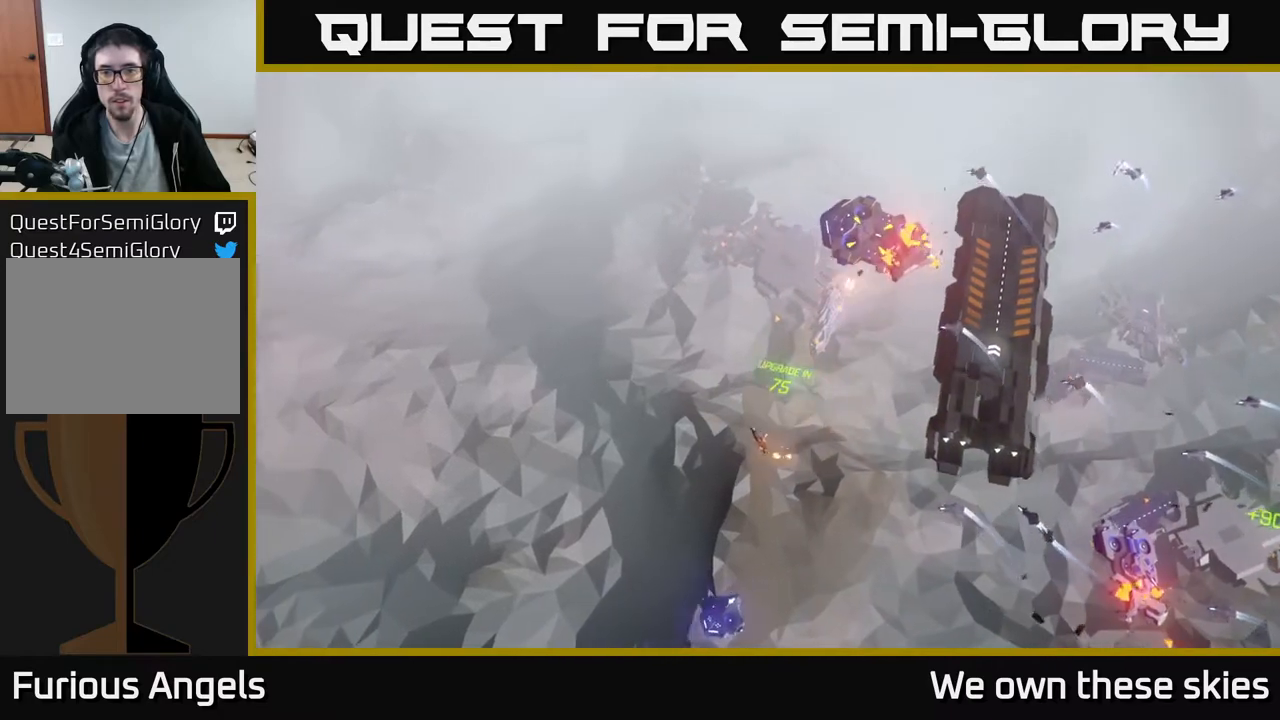
{"buttons": [], "left_stick": "up-right", "events": [[267, "left_stick", "up-right"]]}
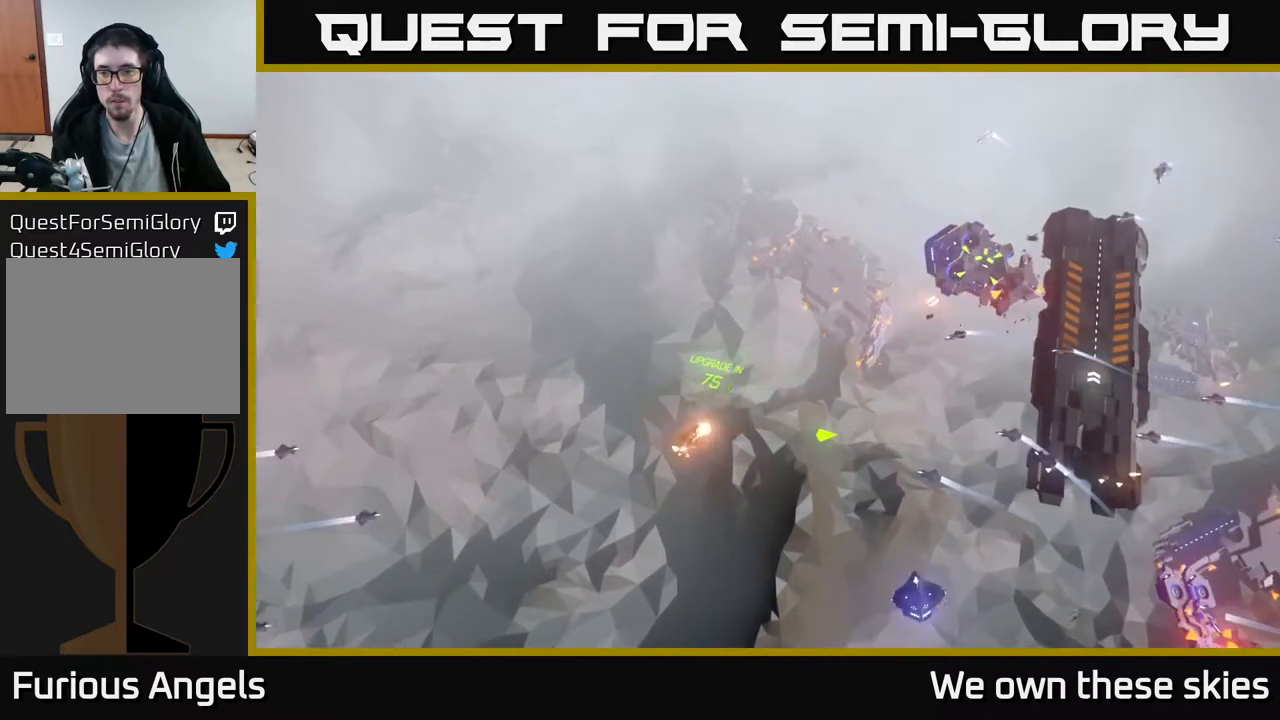
{"buttons": [], "left_stick": "center", "events": [[167, "left_stick", "center"]]}